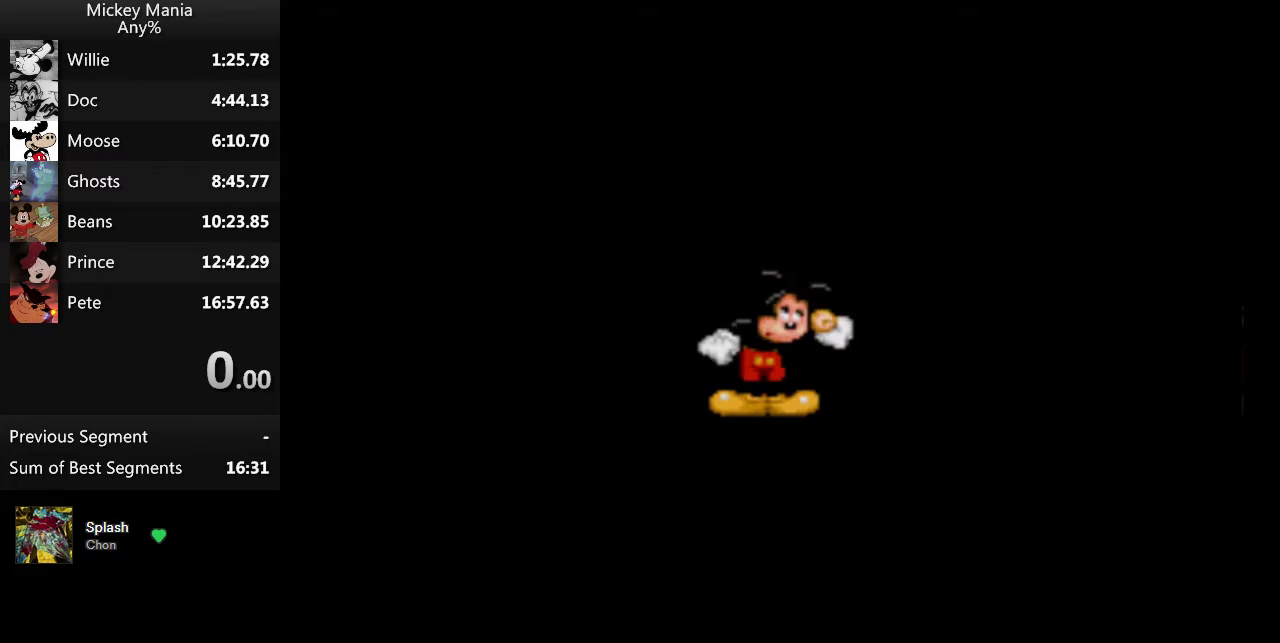
Gameplay with a controller (Nintendo layout); each line is a JSON object with the inputs held at the frame after it. "events" lists button and stick changes between this image and that frame as [ms after this image, input, new state], when the widget could be followed in between. Not read: L3 R3.
{"buttons": [], "events": []}
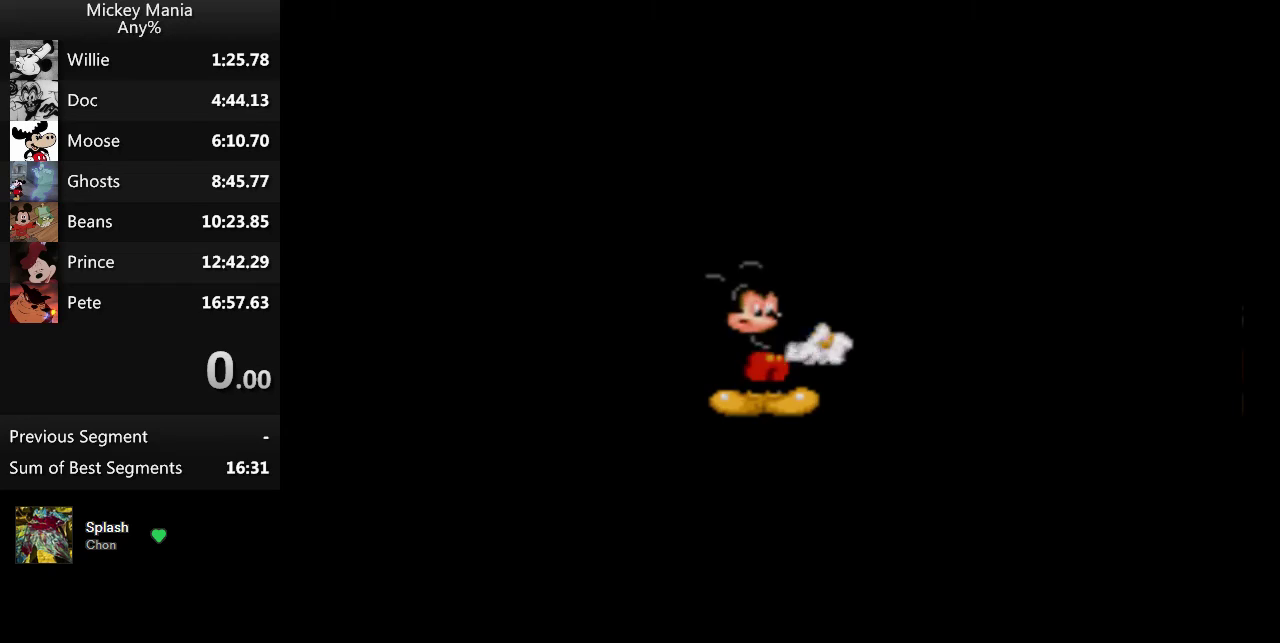
{"buttons": [], "events": []}
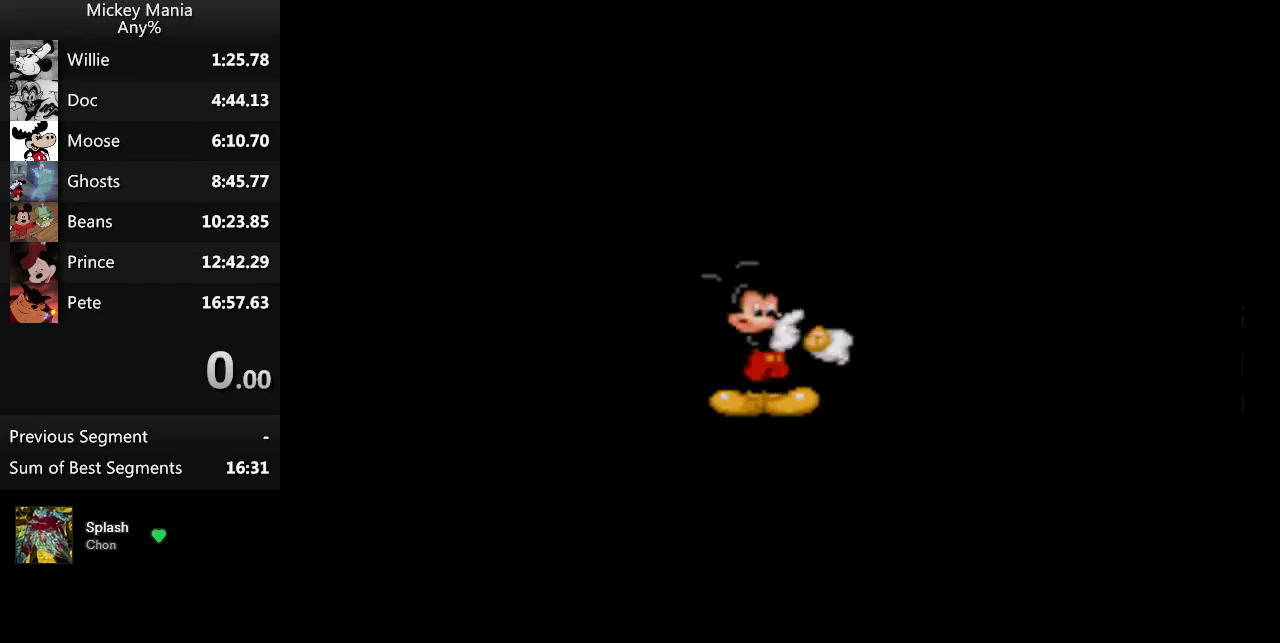
{"buttons": [], "events": []}
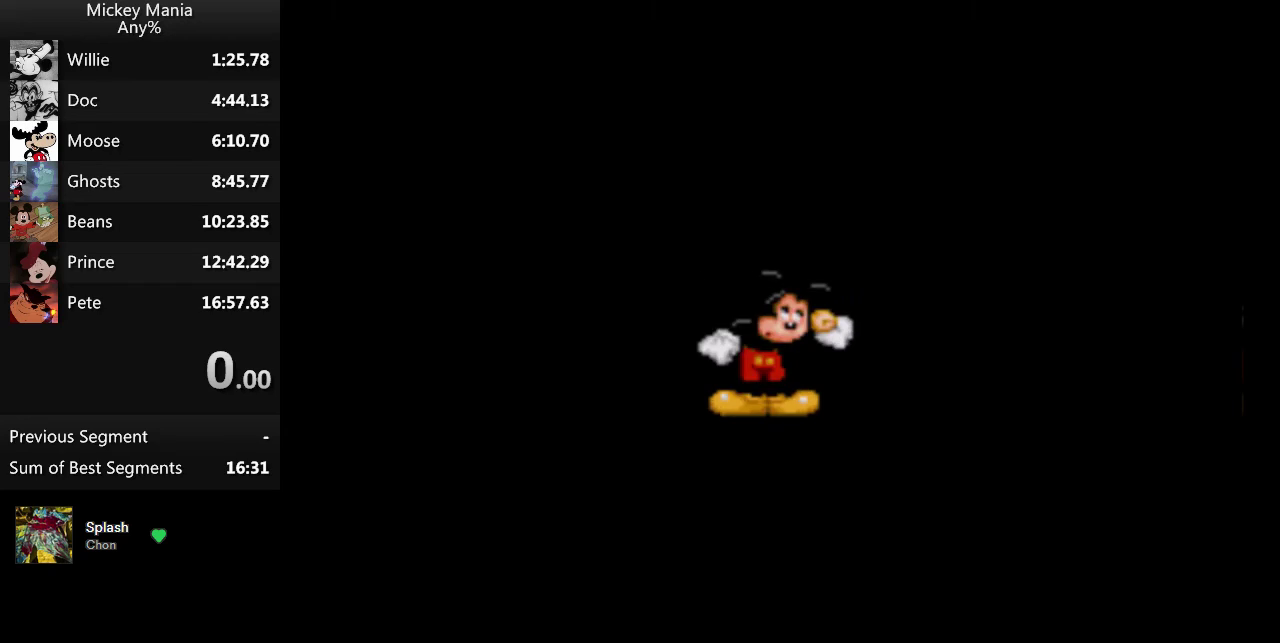
{"buttons": [], "events": []}
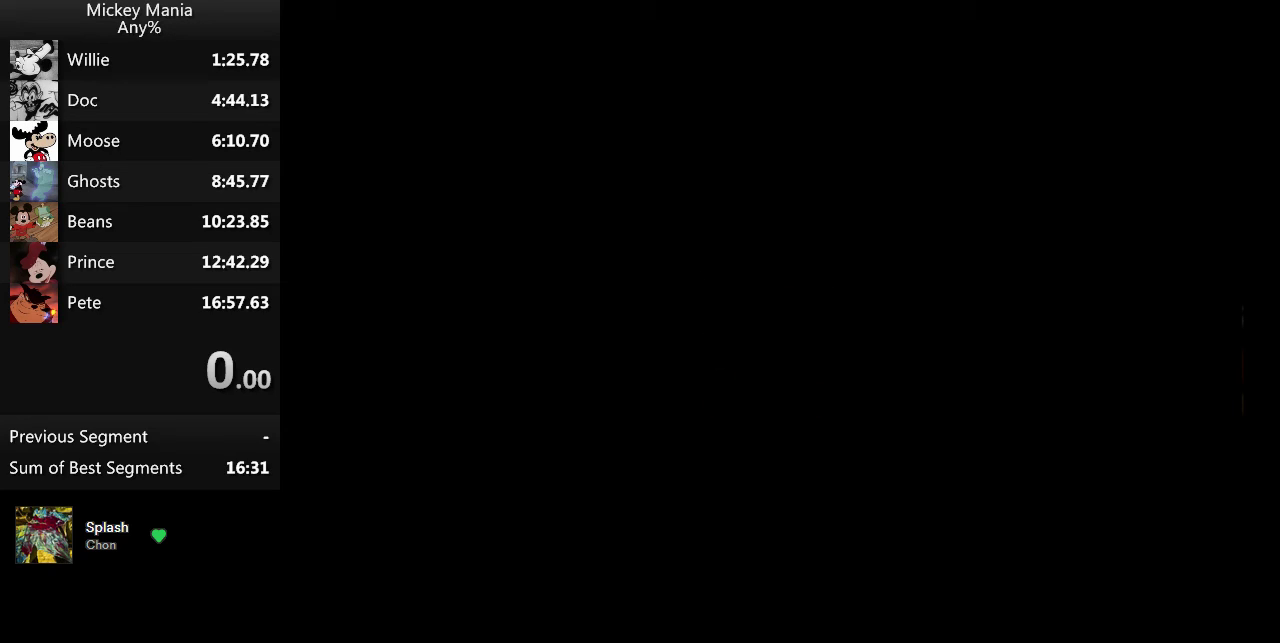
{"buttons": ["DPAD_RIGHT"], "events": [[400, "DPAD_RIGHT", "down"]]}
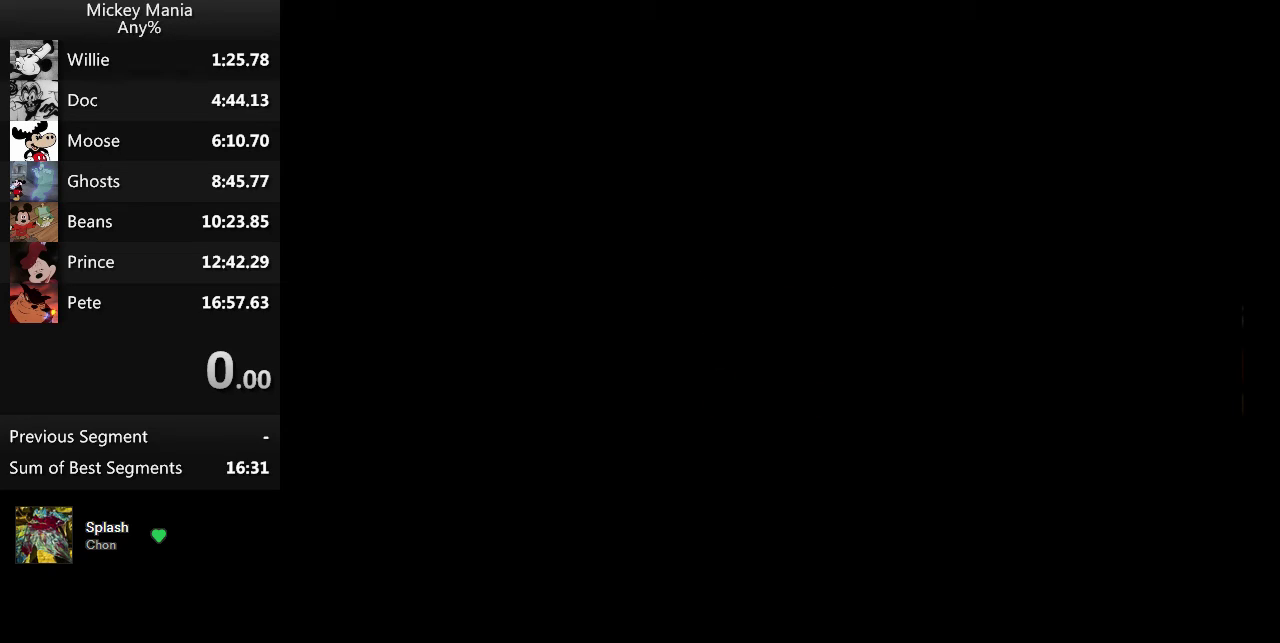
{"buttons": ["DPAD_RIGHT"], "events": []}
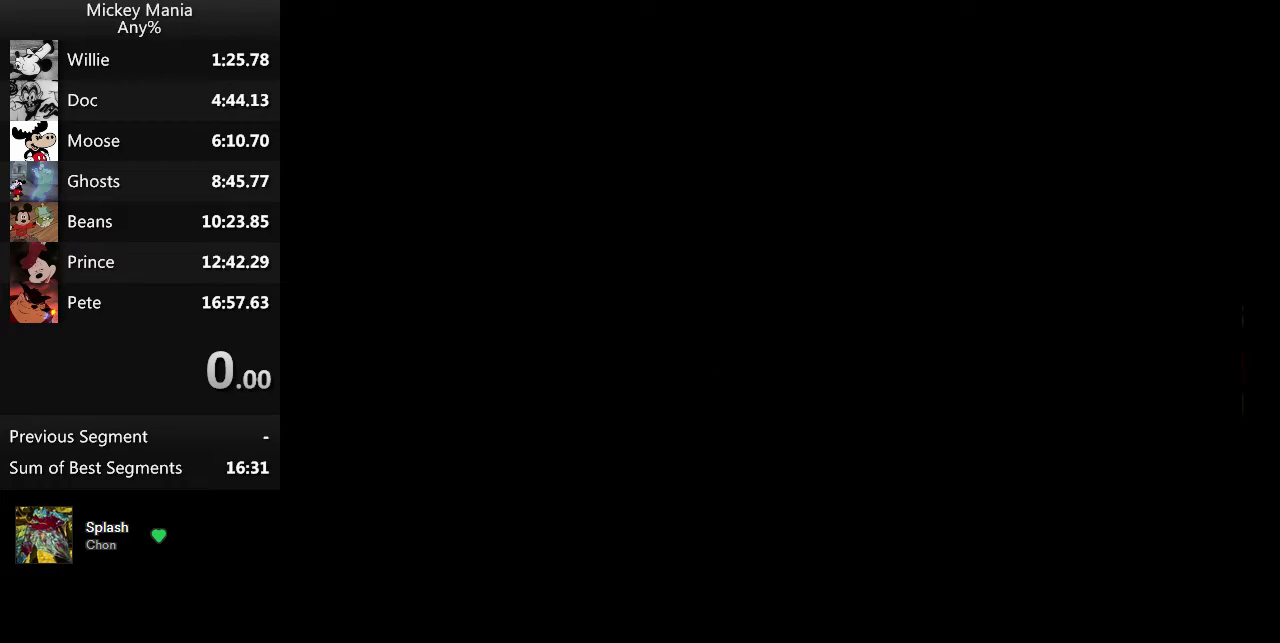
{"buttons": ["DPAD_RIGHT"], "events": []}
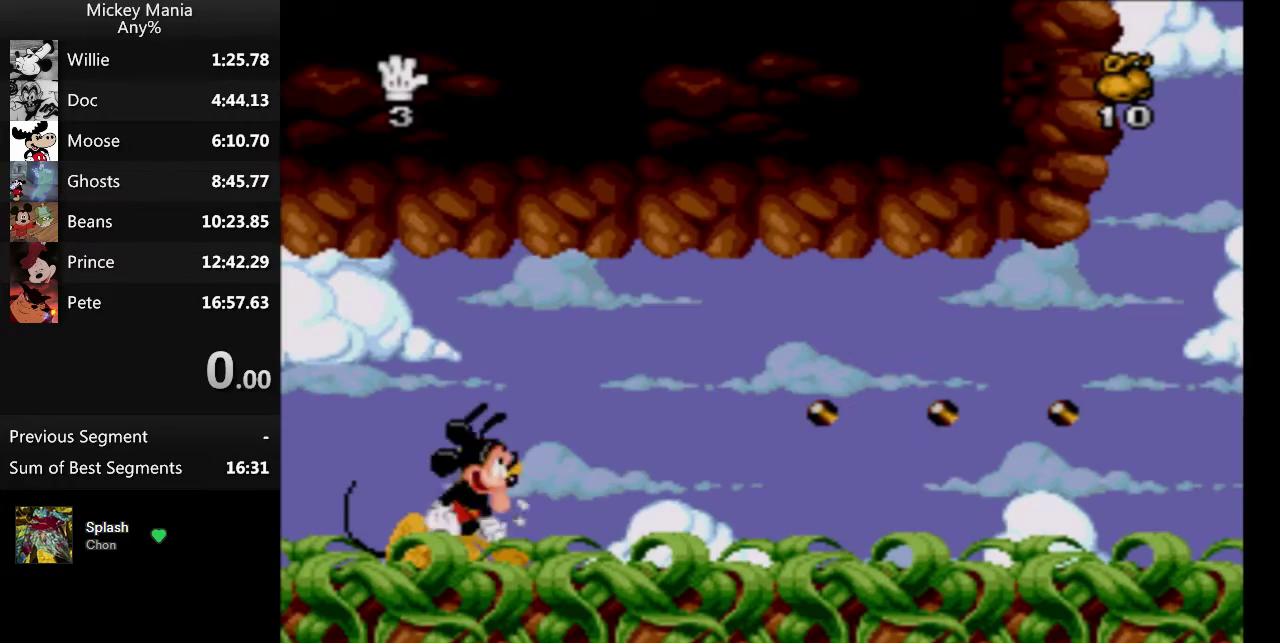
{"buttons": ["DPAD_RIGHT"], "events": []}
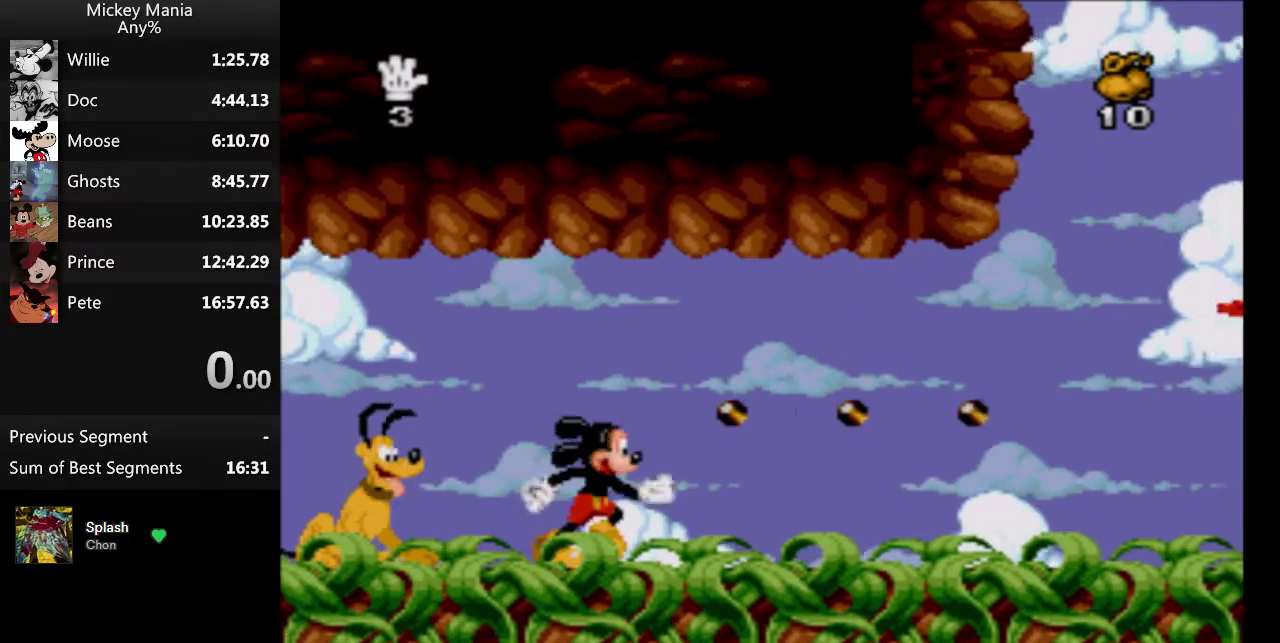
{"buttons": ["DPAD_RIGHT"], "events": []}
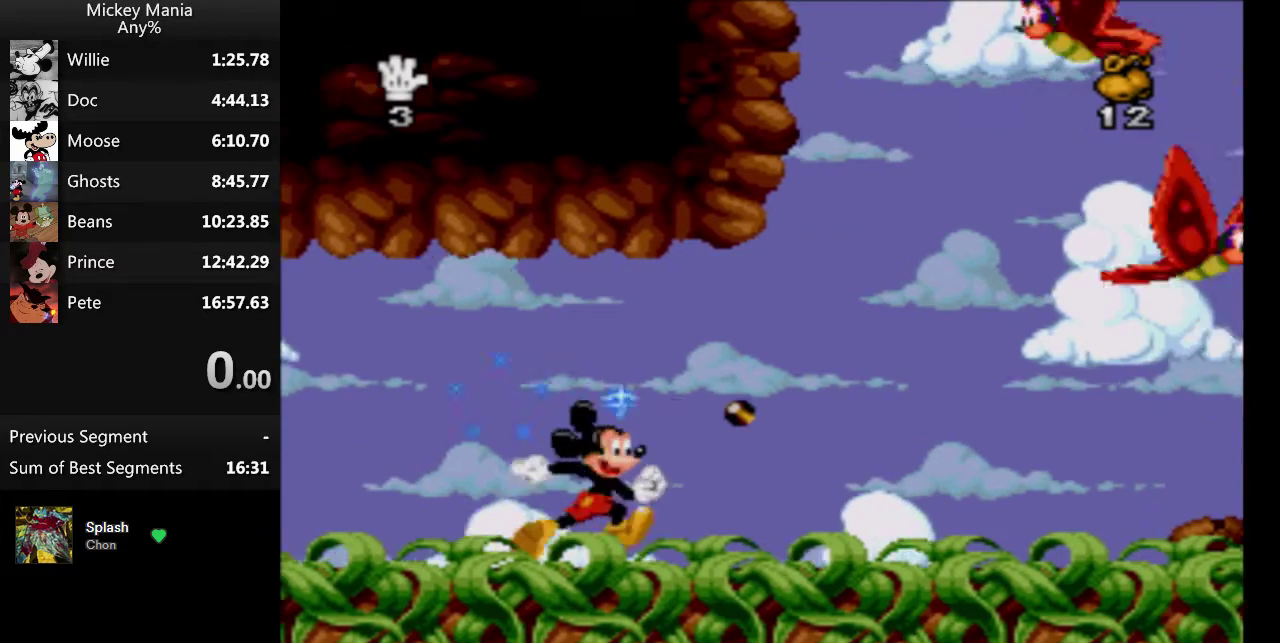
{"buttons": ["B", "DPAD_RIGHT"], "events": [[500, "B", "down"]]}
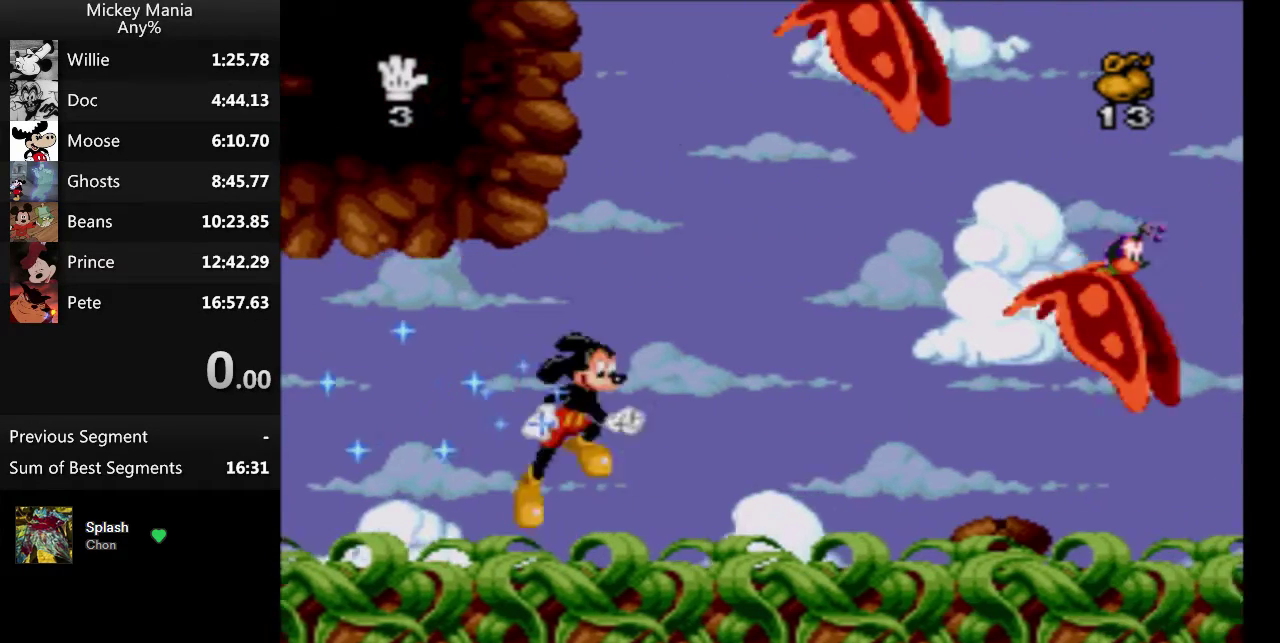
{"buttons": ["B", "DPAD_RIGHT"], "events": []}
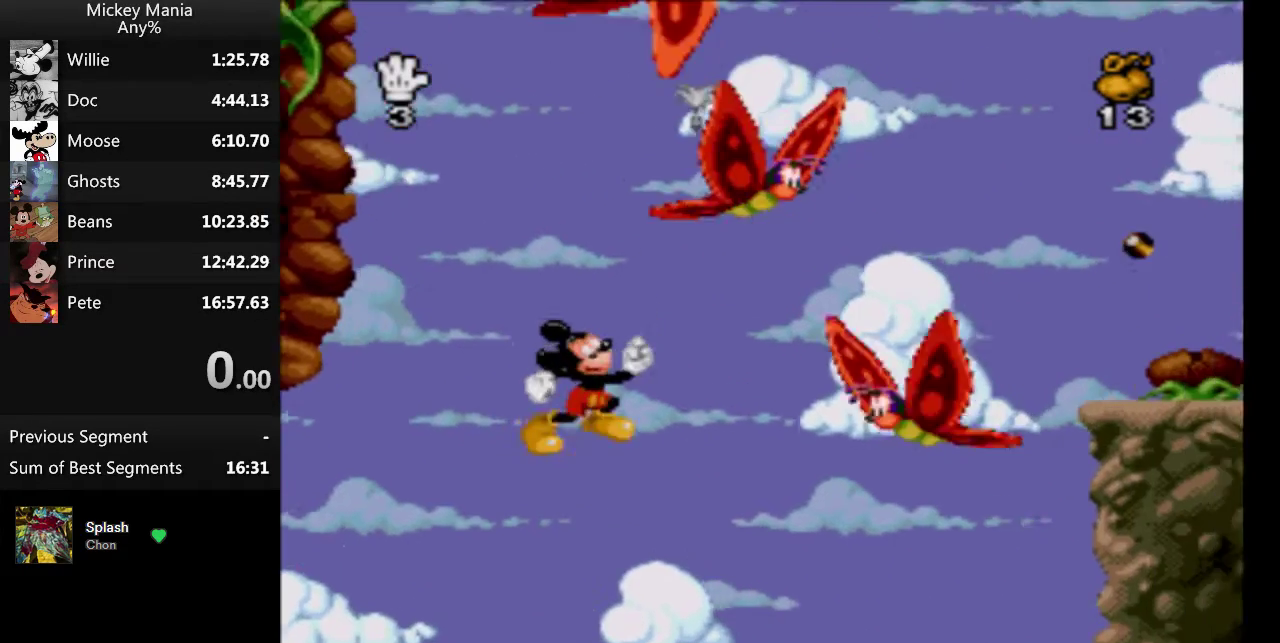
{"buttons": ["B"], "events": [[267, "DPAD_RIGHT", "up"]]}
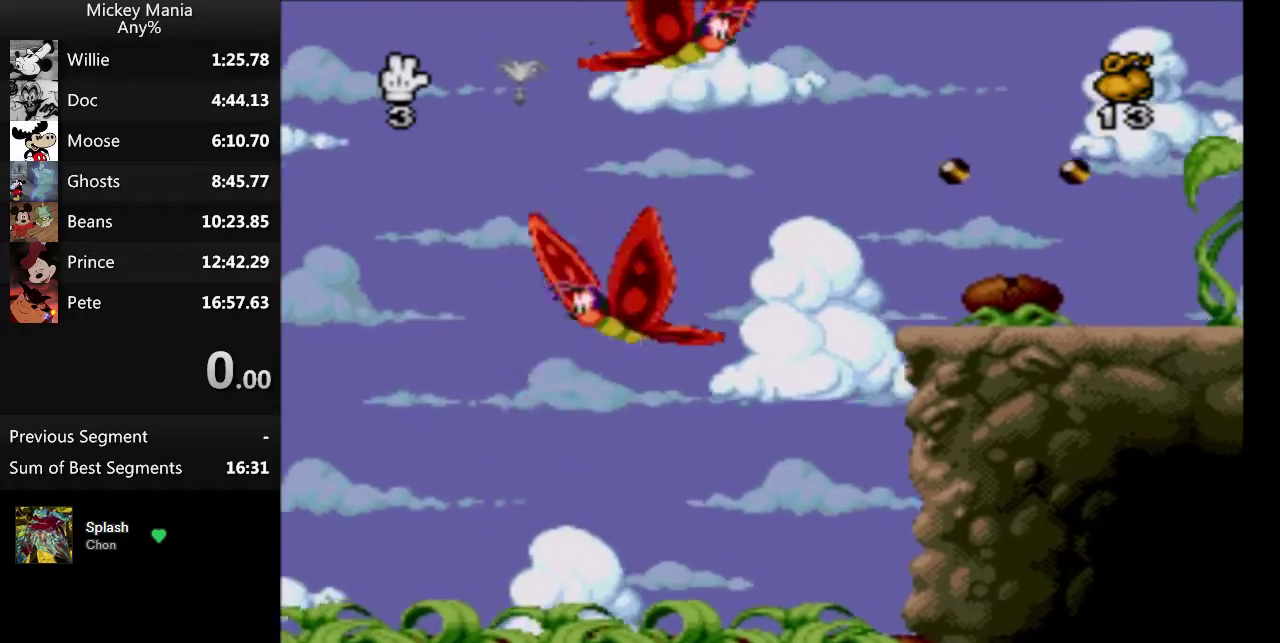
{"buttons": ["B", "DPAD_RIGHT"], "events": [[333, "DPAD_RIGHT", "down"]]}
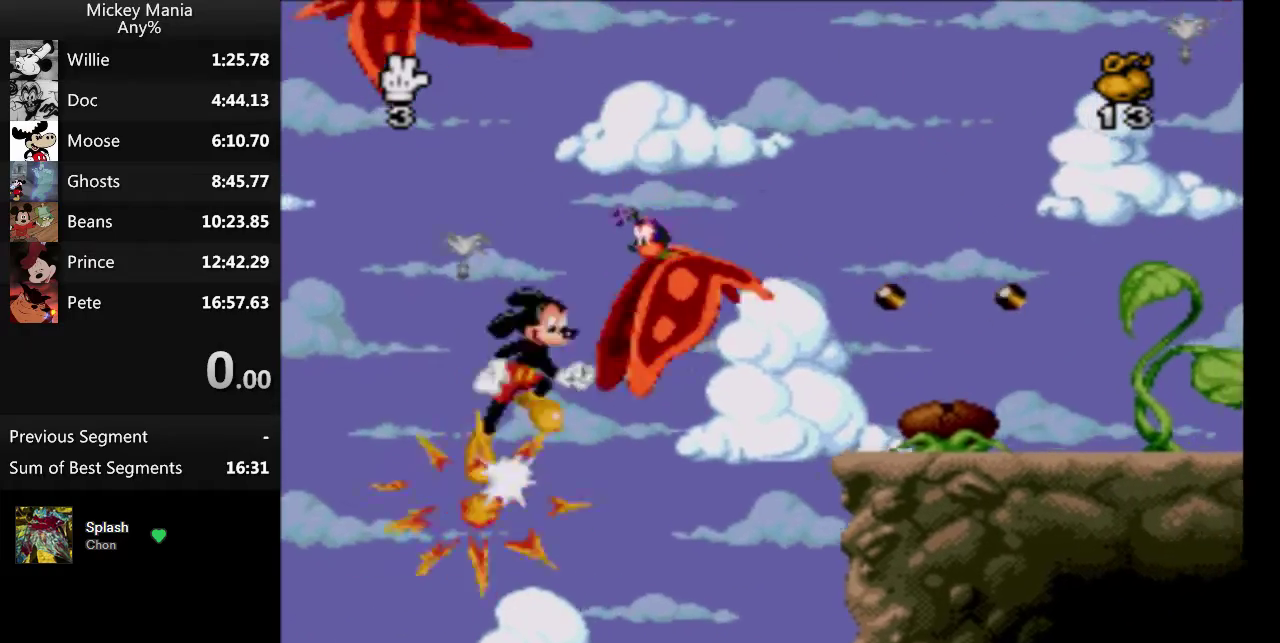
{"buttons": ["B", "DPAD_RIGHT"], "events": []}
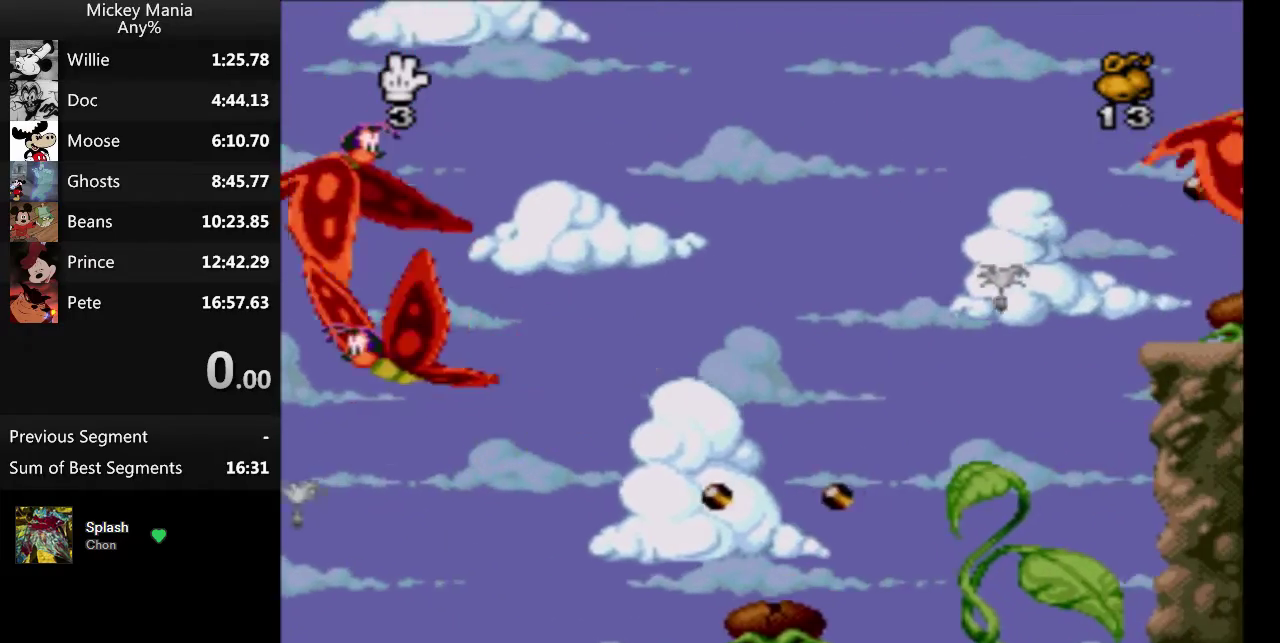
{"buttons": ["B"], "events": [[333, "DPAD_UP", "down"], [400, "DPAD_LEFT", "down"], [400, "DPAD_RIGHT", "up"], [433, "DPAD_UP", "up"], [500, "DPAD_LEFT", "up"]]}
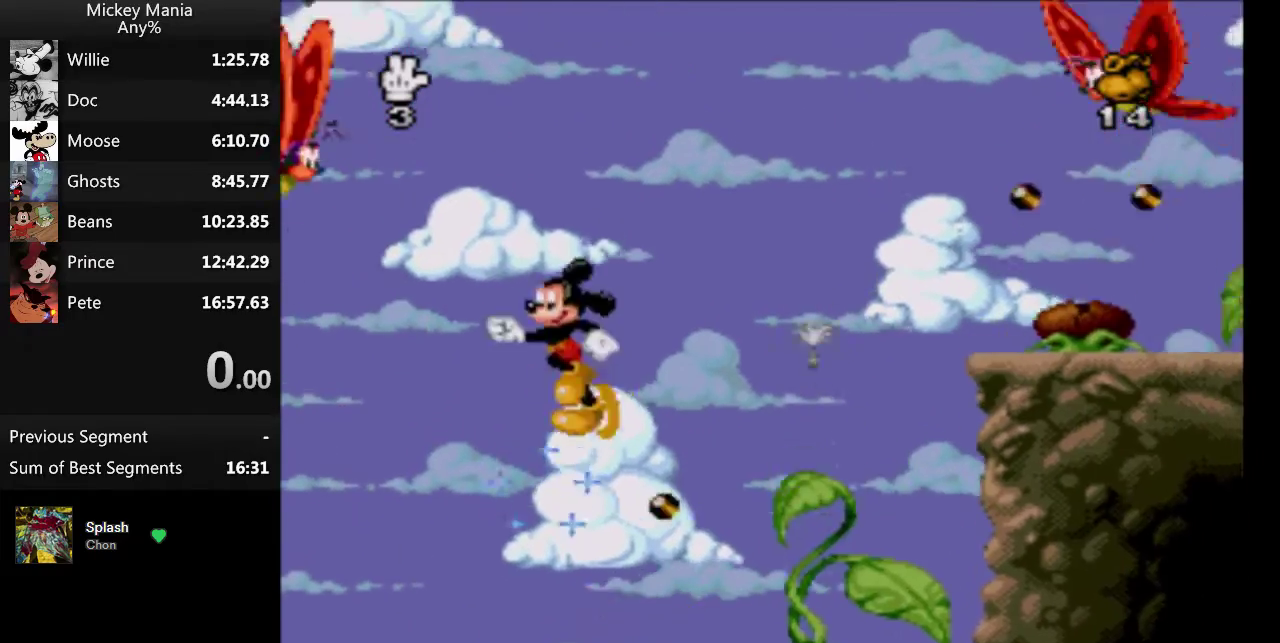
{"buttons": ["B"], "events": []}
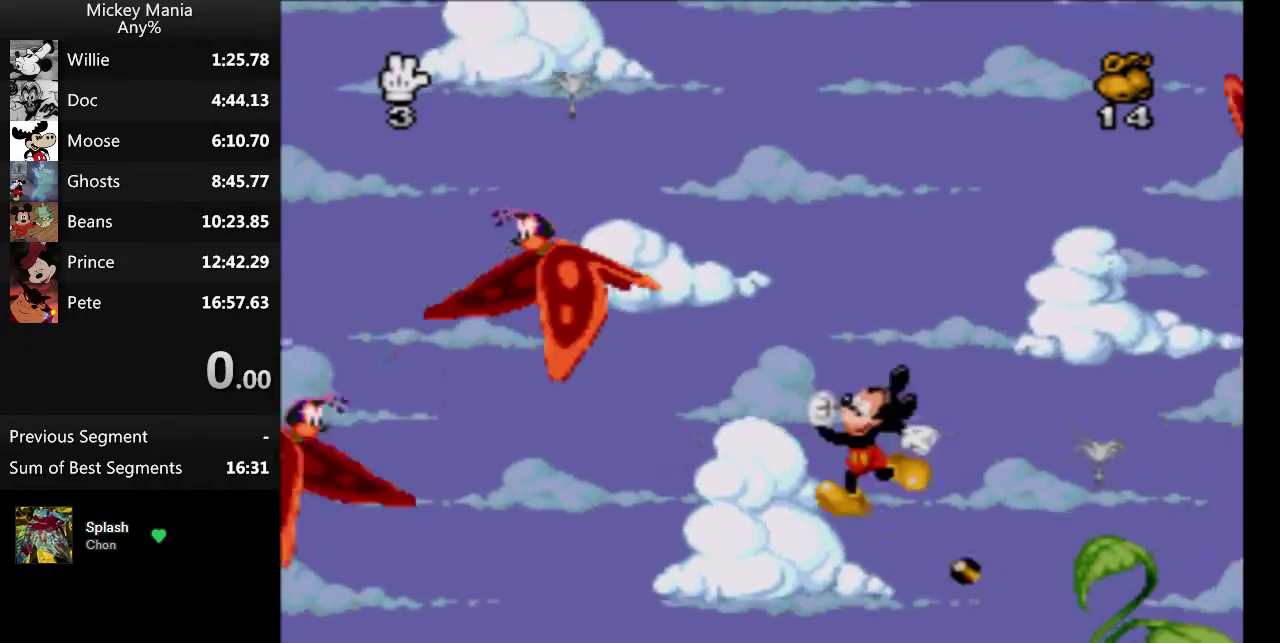
{"buttons": ["B"], "events": []}
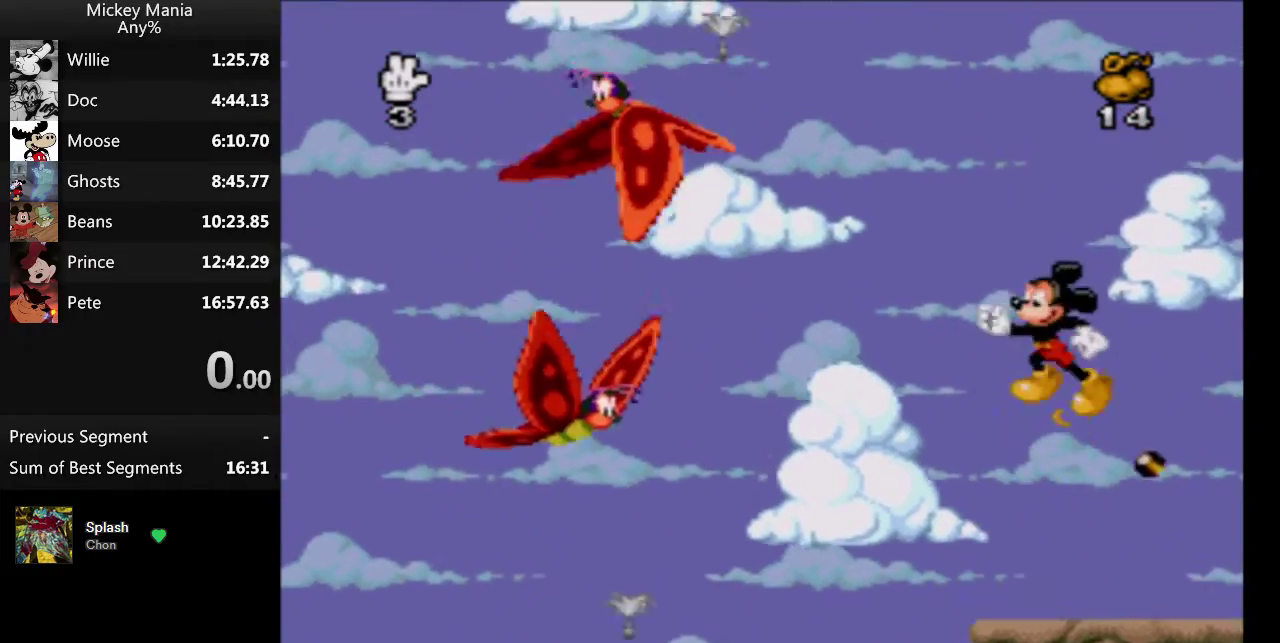
{"buttons": ["B", "DPAD_RIGHT"], "events": [[200, "DPAD_RIGHT", "down"]]}
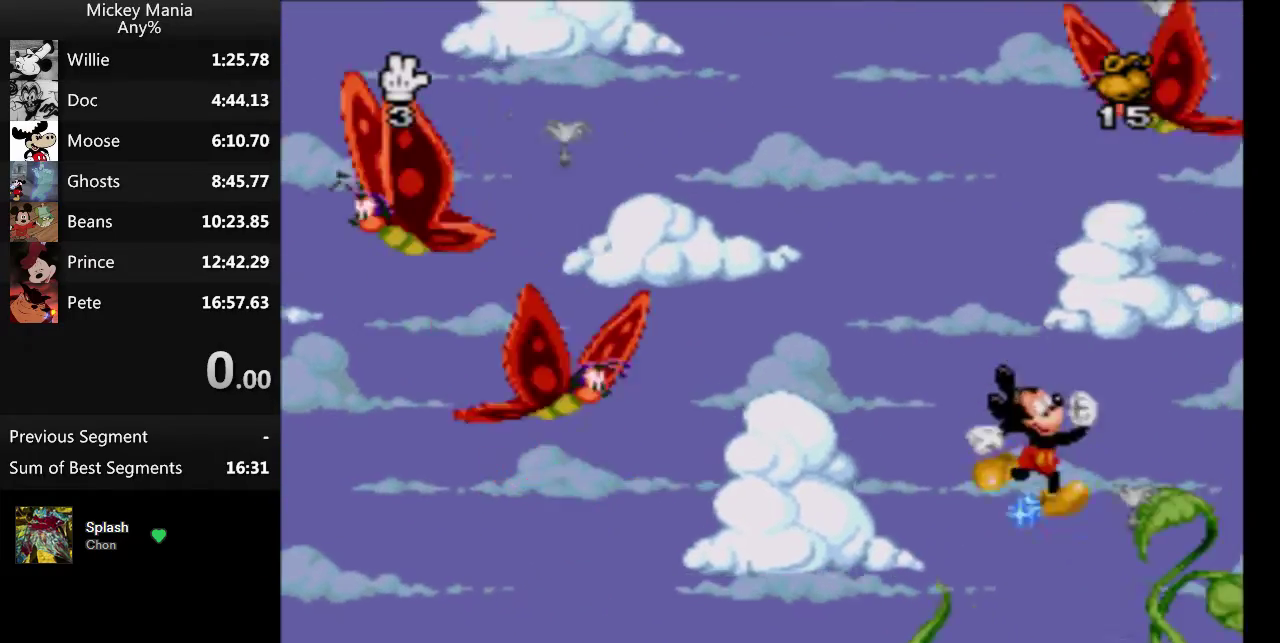
{"buttons": ["B", "DPAD_RIGHT"], "events": []}
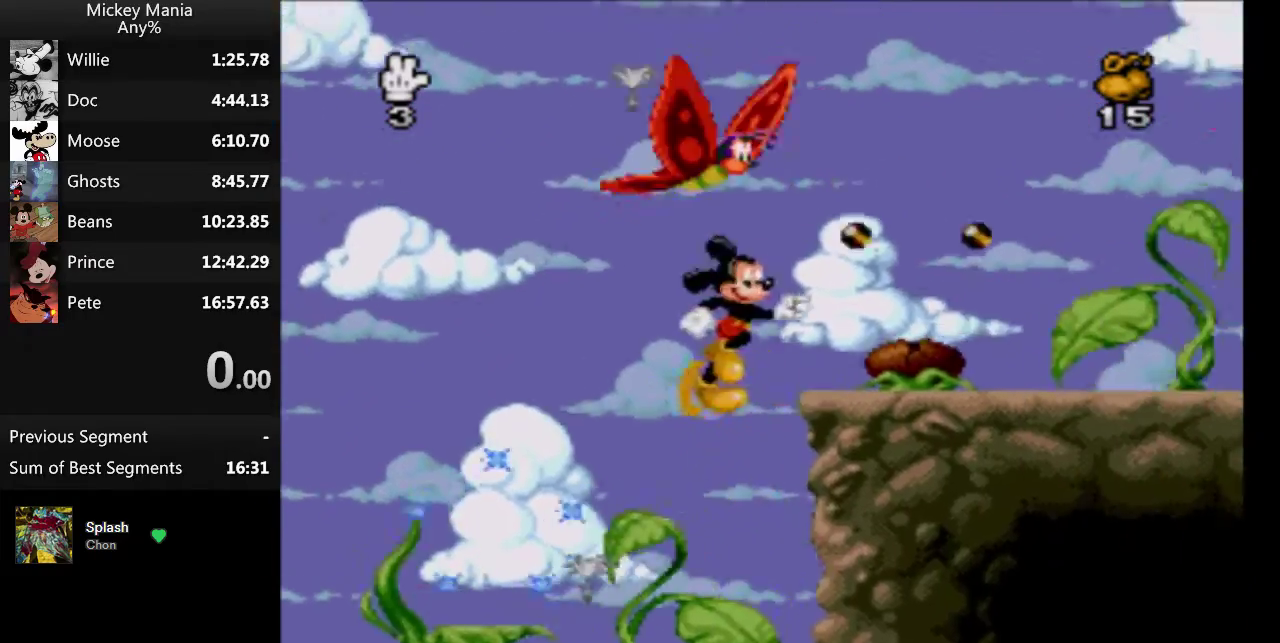
{"buttons": ["B", "DPAD_RIGHT"], "events": [[100, "B", "up"], [433, "B", "down"]]}
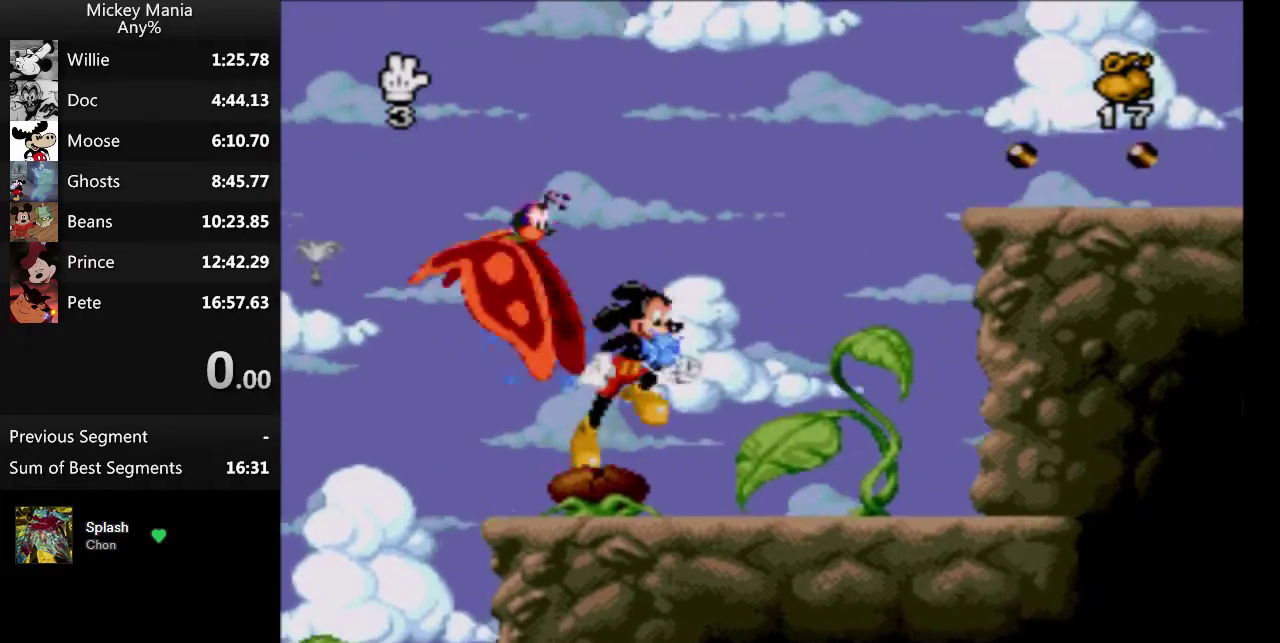
{"buttons": ["B", "DPAD_RIGHT"], "events": [[167, "DPAD_LEFT", "down"], [167, "DPAD_RIGHT", "up"], [300, "DPAD_LEFT", "up"], [333, "DPAD_RIGHT", "down"]]}
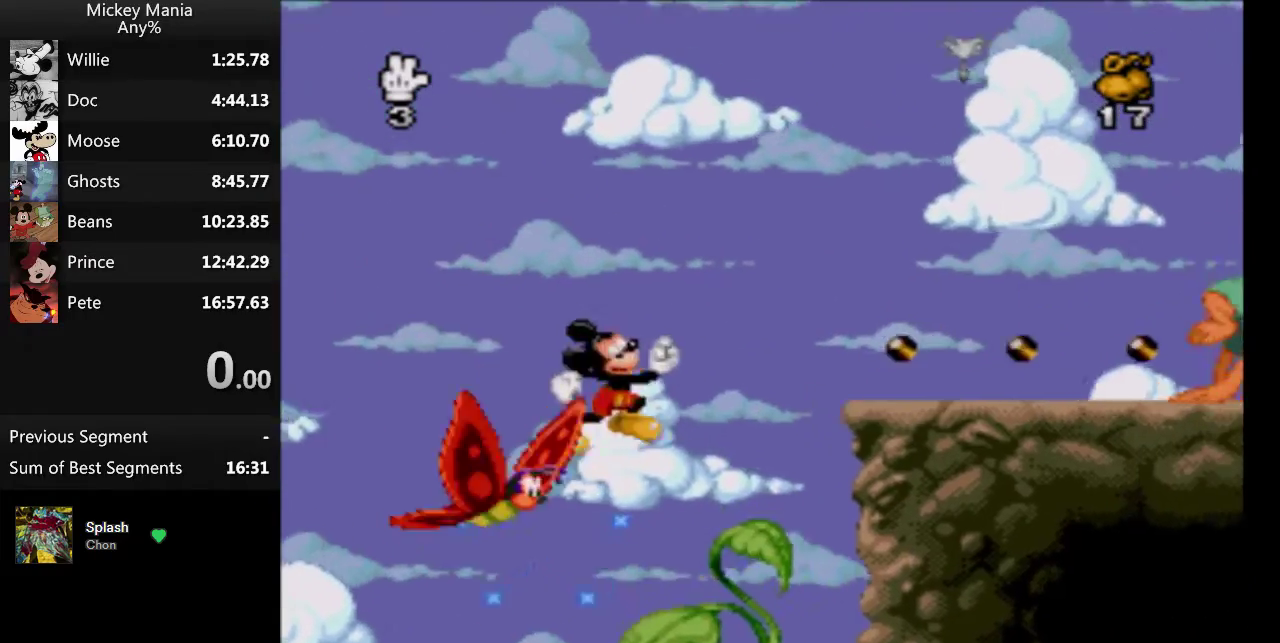
{"buttons": ["B", "DPAD_RIGHT"], "events": []}
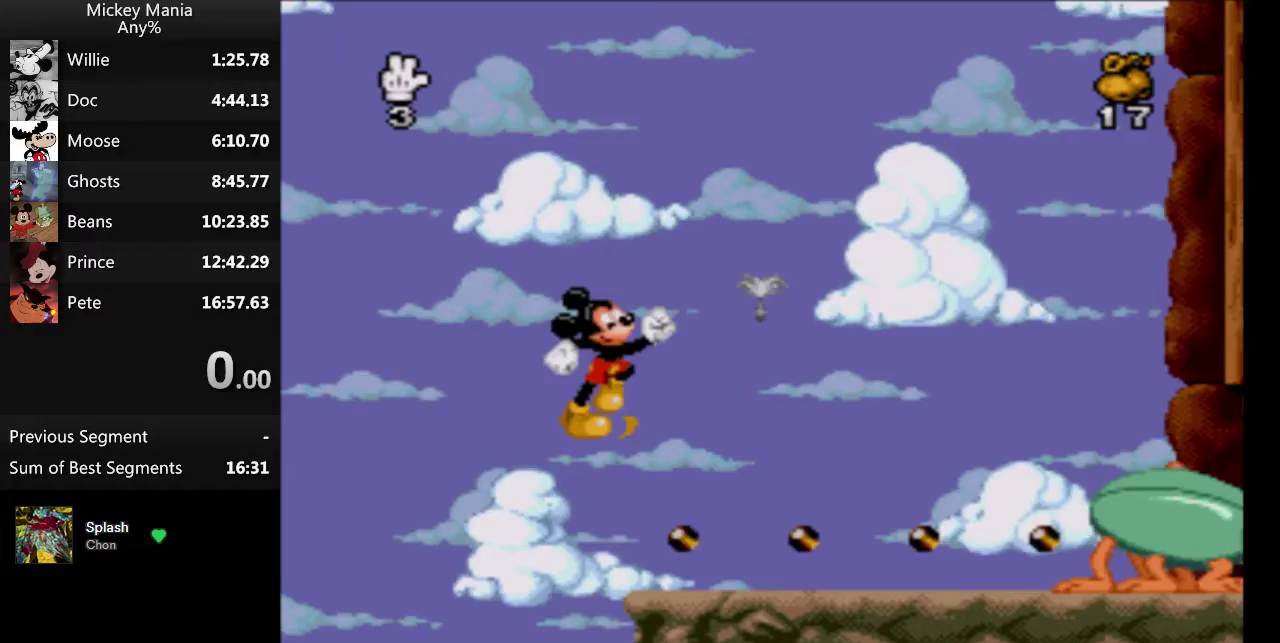
{"buttons": ["DPAD_RIGHT"], "events": [[67, "B", "up"]]}
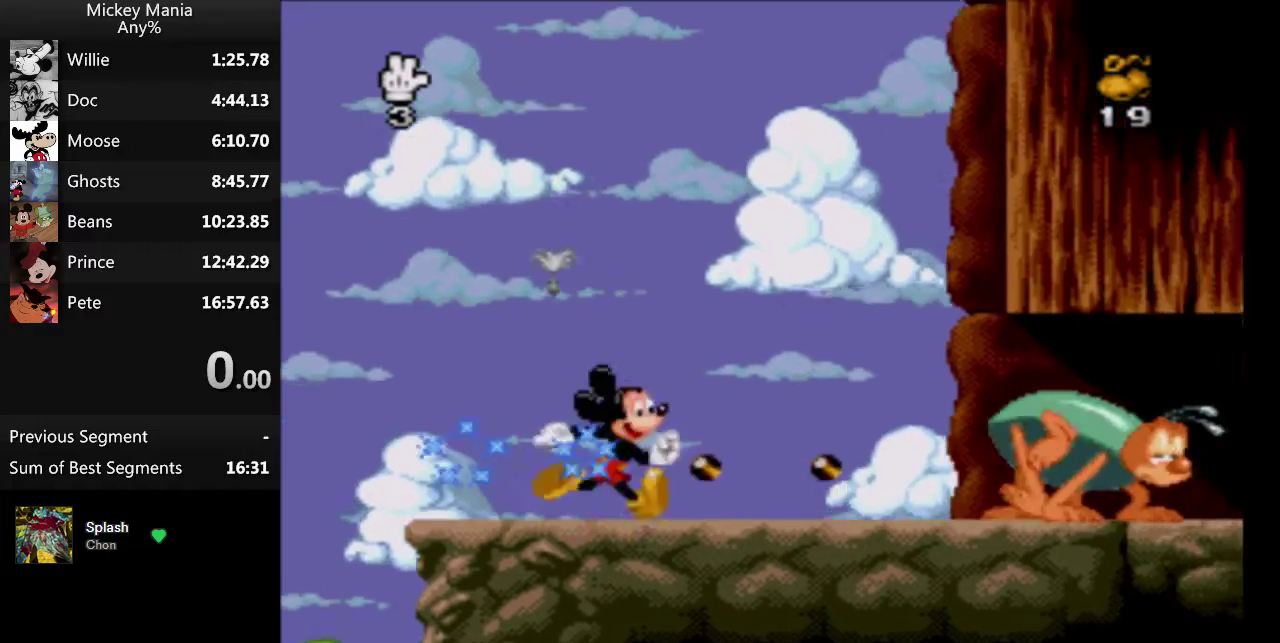
{"buttons": ["DPAD_RIGHT"], "events": []}
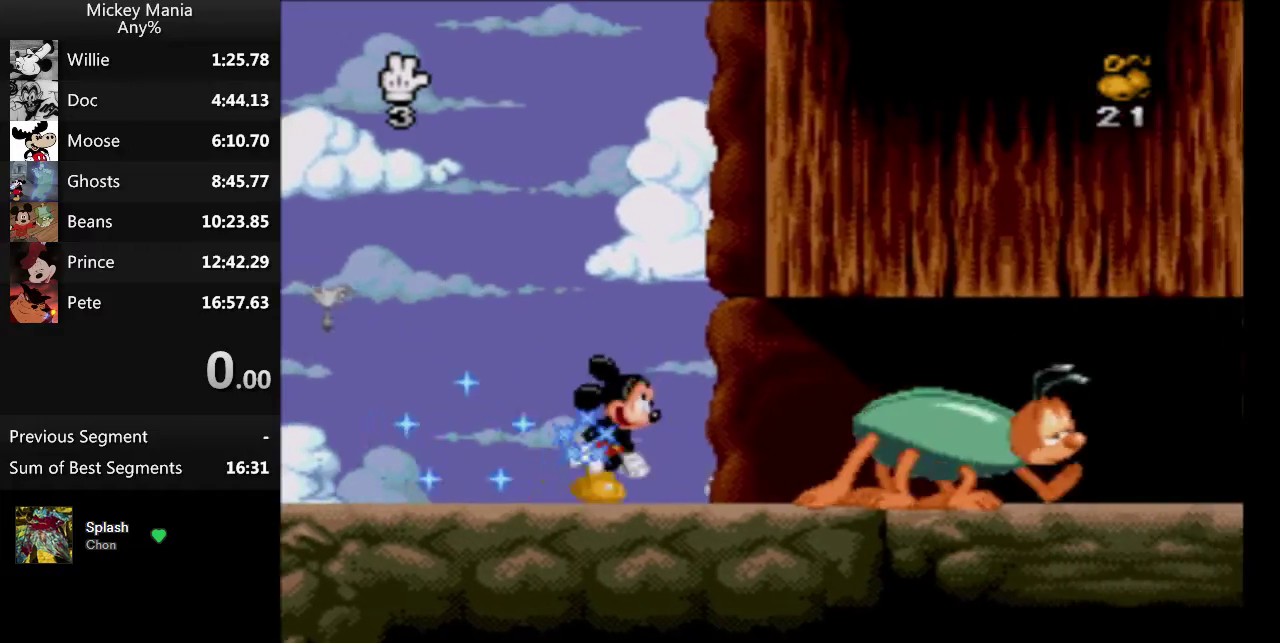
{"buttons": ["DPAD_RIGHT"], "events": [[200, "B", "down"], [300, "B", "up"]]}
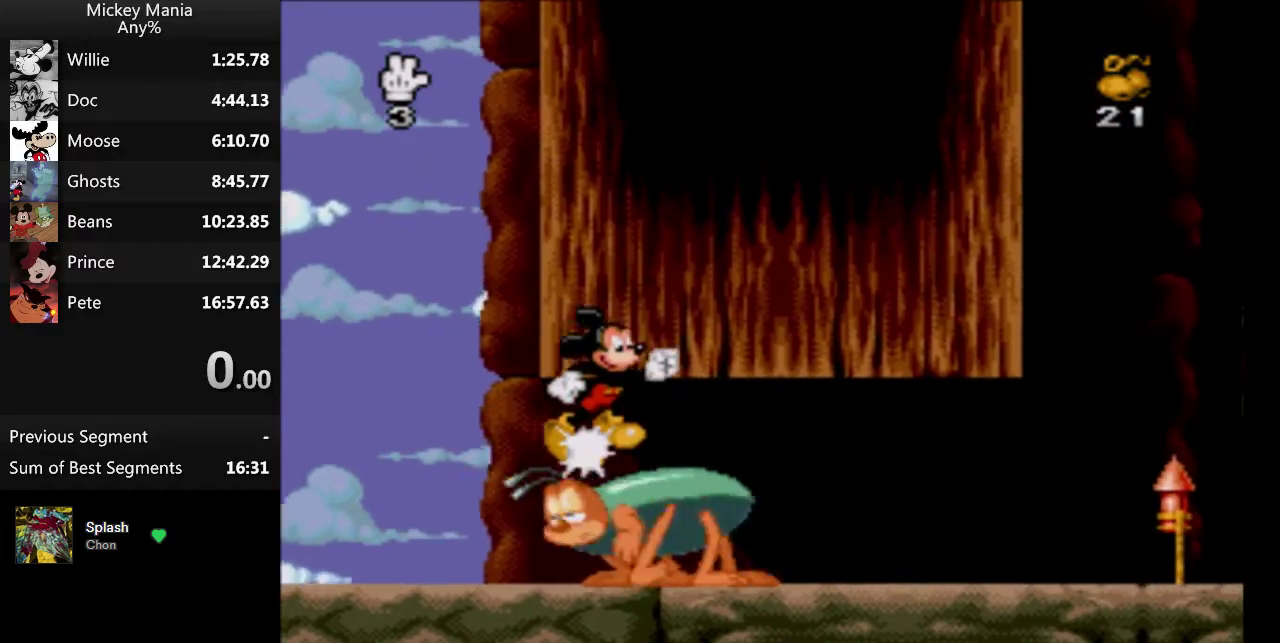
{"buttons": ["DPAD_RIGHT"], "events": []}
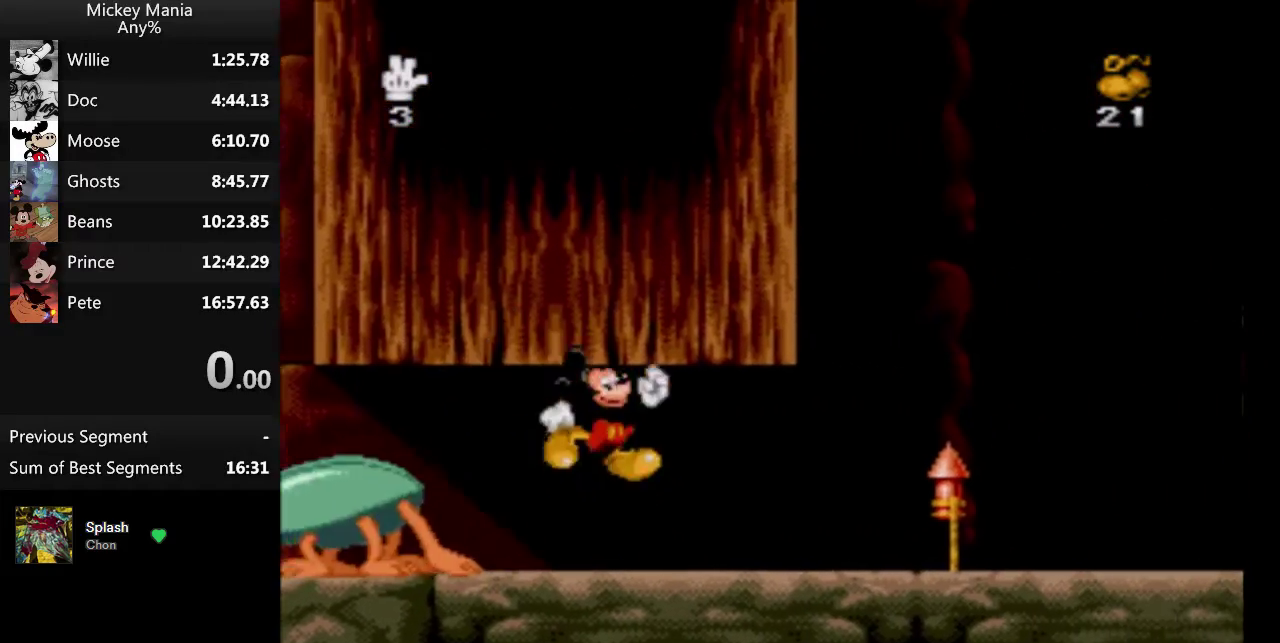
{"buttons": ["DPAD_RIGHT"], "events": []}